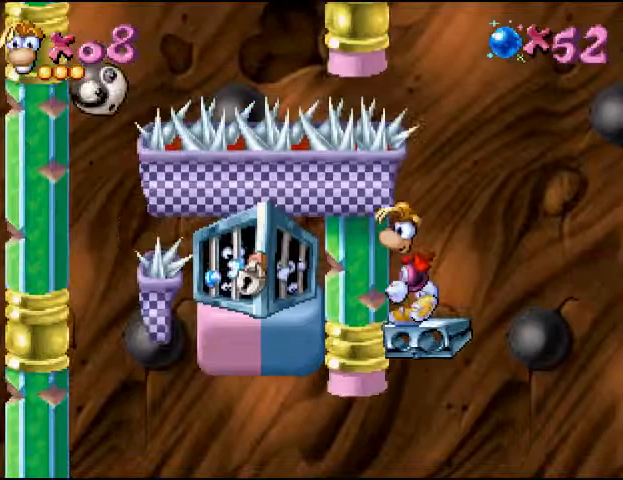
Gameplay with a controller (PlayStation layout); each line is a JSON object with the inputs held at the frame after it (dt_ms = milliseconds from this image to that frame). "events" lists button and stick changes between this image and that frame as [ms after this image, input, new state], when the widget could be followed in between. Not read: L3 R3 left_stick right_stick.
{"dt_ms": 500, "buttons": [], "events": [[200, "DPAD_RIGHT", "down"], [233, "DPAD_RIGHT", "up"]]}
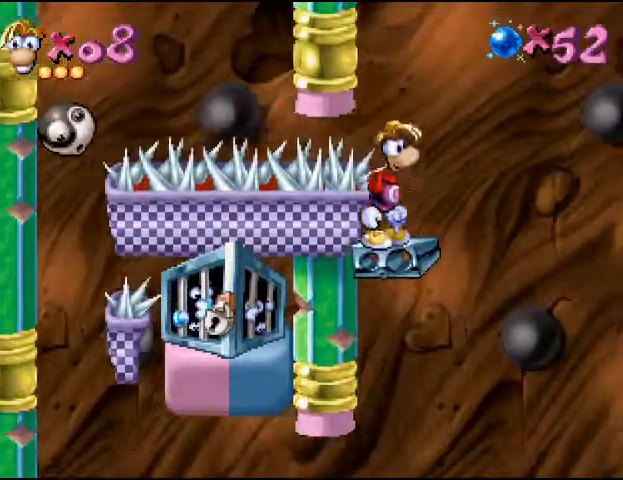
{"dt_ms": 500, "buttons": ["DPAD_LEFT"], "events": [[500, "DPAD_LEFT", "down"]]}
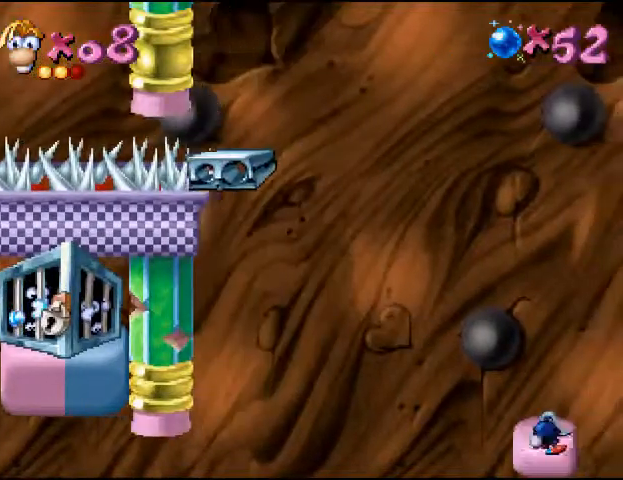
{"dt_ms": 500, "buttons": ["DPAD_LEFT"], "events": [[300, "CIRCLE", "down"], [433, "CIRCLE", "up"]]}
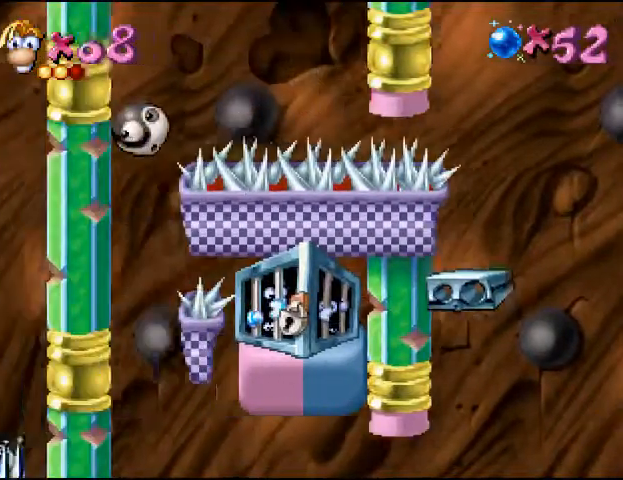
{"dt_ms": 500, "buttons": ["DPAD_LEFT"], "events": [[133, "CROSS", "down"], [167, "CROSS", "up"], [167, "SQUARE", "down"], [300, "SQUARE", "up"]]}
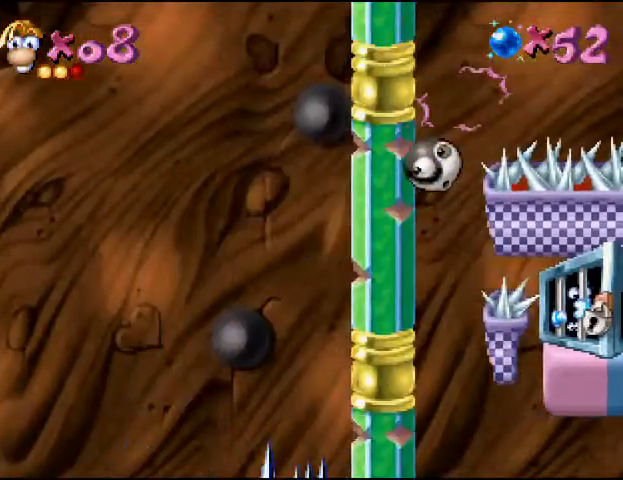
{"dt_ms": 500, "buttons": [], "events": [[267, "DPAD_LEFT", "up"], [333, "DPAD_RIGHT", "down"], [467, "DPAD_RIGHT", "up"]]}
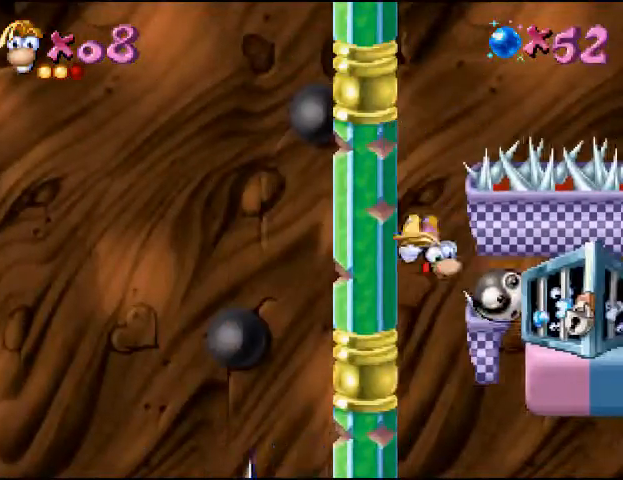
{"dt_ms": 1000, "buttons": ["SQUARE"]}
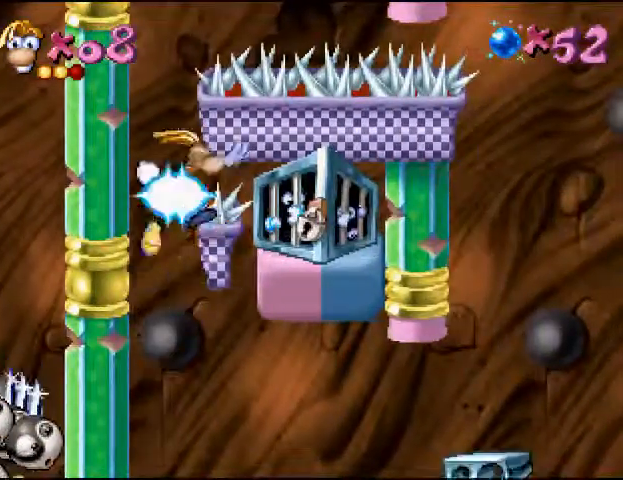
{"dt_ms": 500, "buttons": [], "events": [[133, "SQUARE", "up"]]}
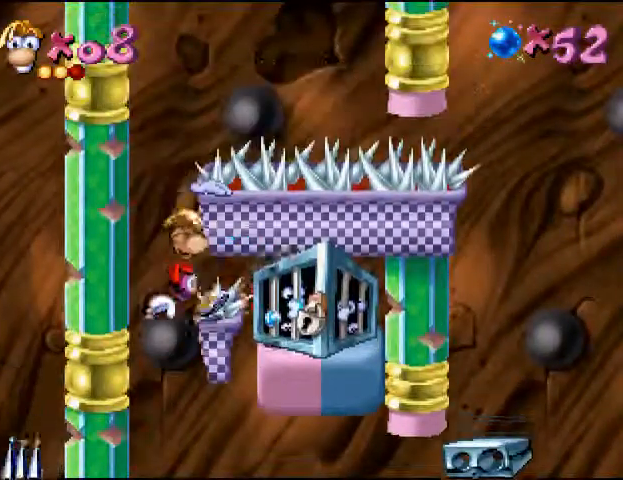
{"dt_ms": 500, "buttons": ["DPAD_DOWN"], "events": [[500, "DPAD_DOWN", "down"]]}
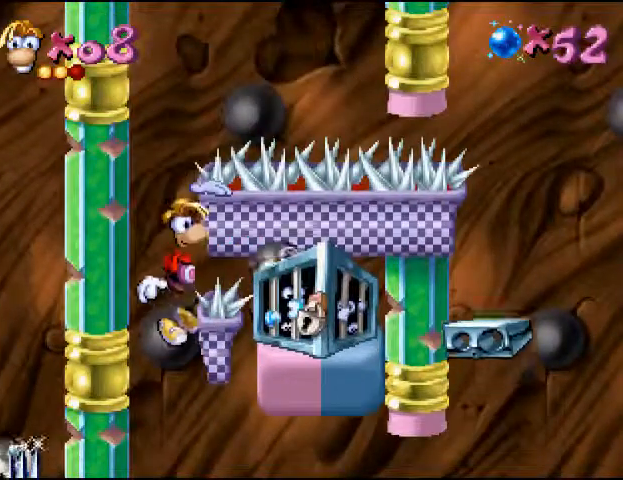
{"dt_ms": 500, "buttons": [], "events": [[67, "DPAD_DOWN", "up"], [100, "SQUARE", "down"], [167, "SQUARE", "up"]]}
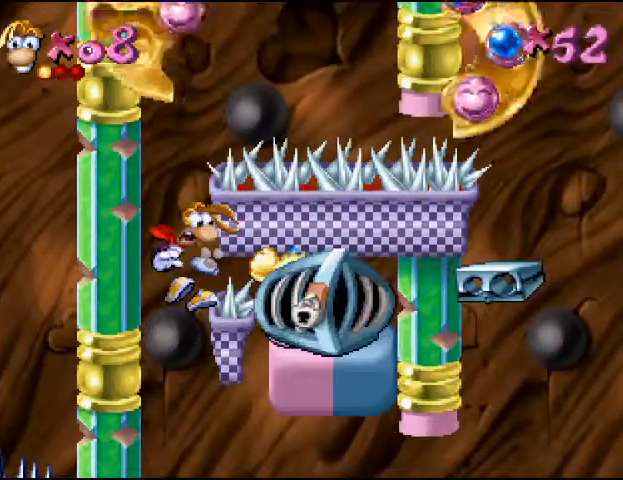
{"dt_ms": 500, "buttons": [], "events": []}
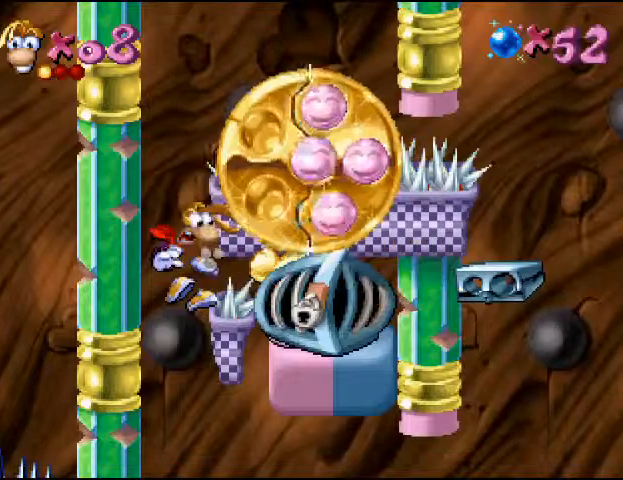
{"dt_ms": 500, "buttons": [], "events": []}
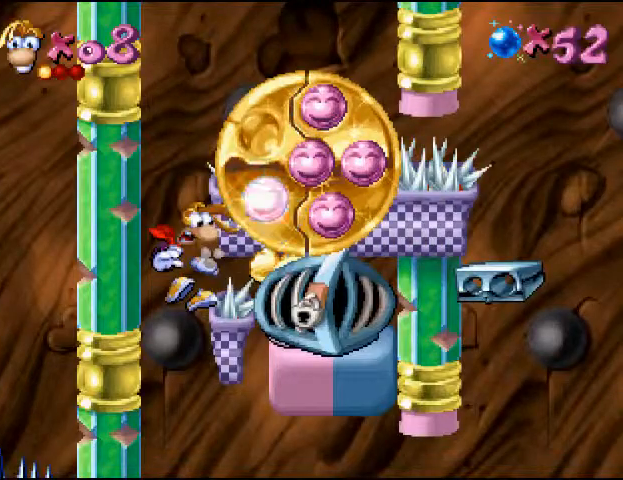
{"dt_ms": 500, "buttons": [], "events": []}
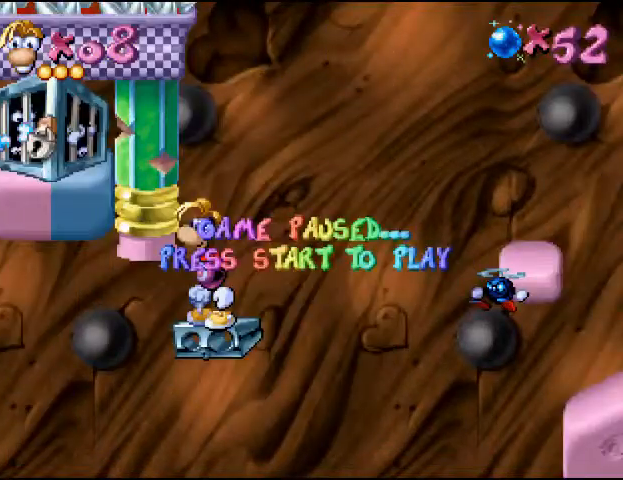
{"dt_ms": 500, "buttons": [], "events": []}
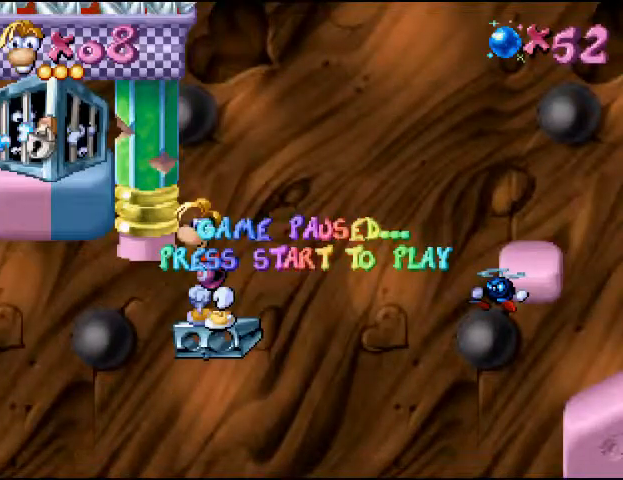
{"dt_ms": 500, "buttons": ["START"], "events": [[67, "START", "down"], [267, "START", "up"], [300, "DPAD_LEFT", "down"], [467, "DPAD_LEFT", "up"], [467, "START", "down"]]}
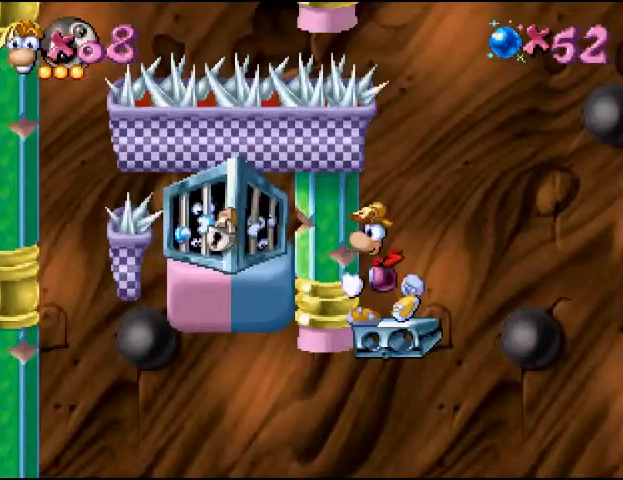
{"dt_ms": 500, "buttons": [], "events": [[300, "START", "up"]]}
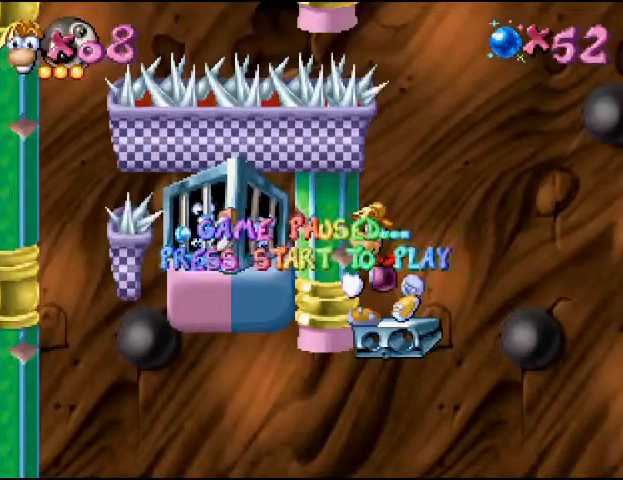
{"dt_ms": 500, "buttons": [], "events": [[33, "START", "down"], [100, "START", "up"], [200, "START", "down"], [367, "START", "up"]]}